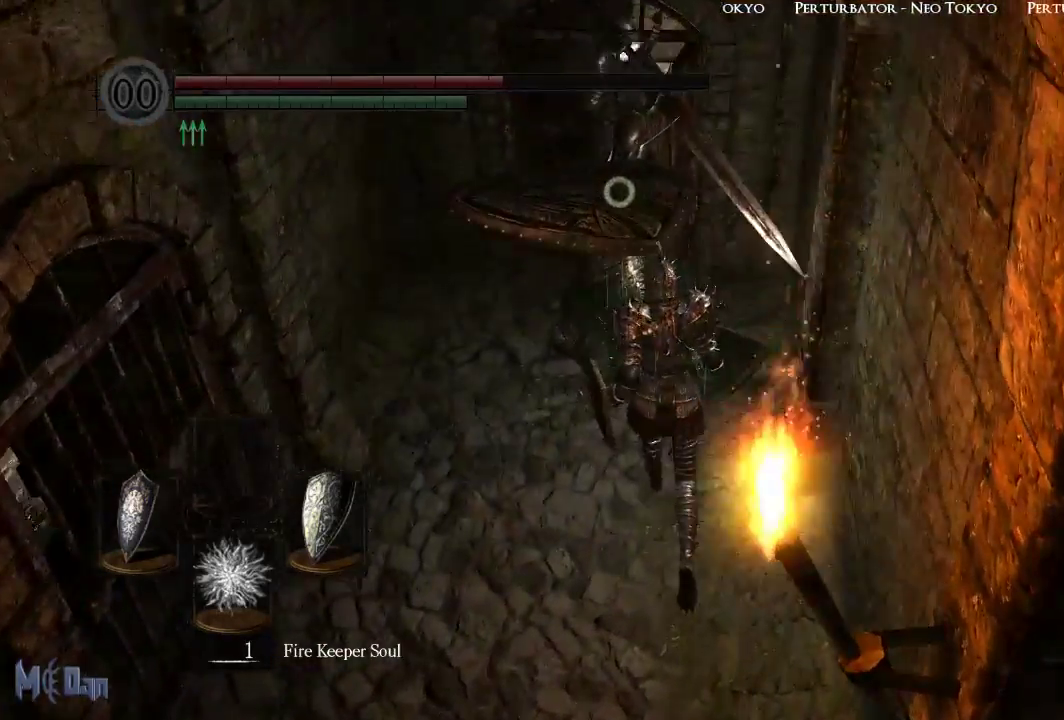
Gameplay with a controller (Xbox layout); each line is a JSON object with the inputs held at the frame after it. "events" lists button and stick changes between this image and that frame as [ms after this image, input, new state], when the widget could be followed in between.
{"buttons": [], "left_stick": "center", "right_stick": "center", "events": [[83, "left_stick", "center"], [217, "L2", "down"], [333, "L2", "up"]]}
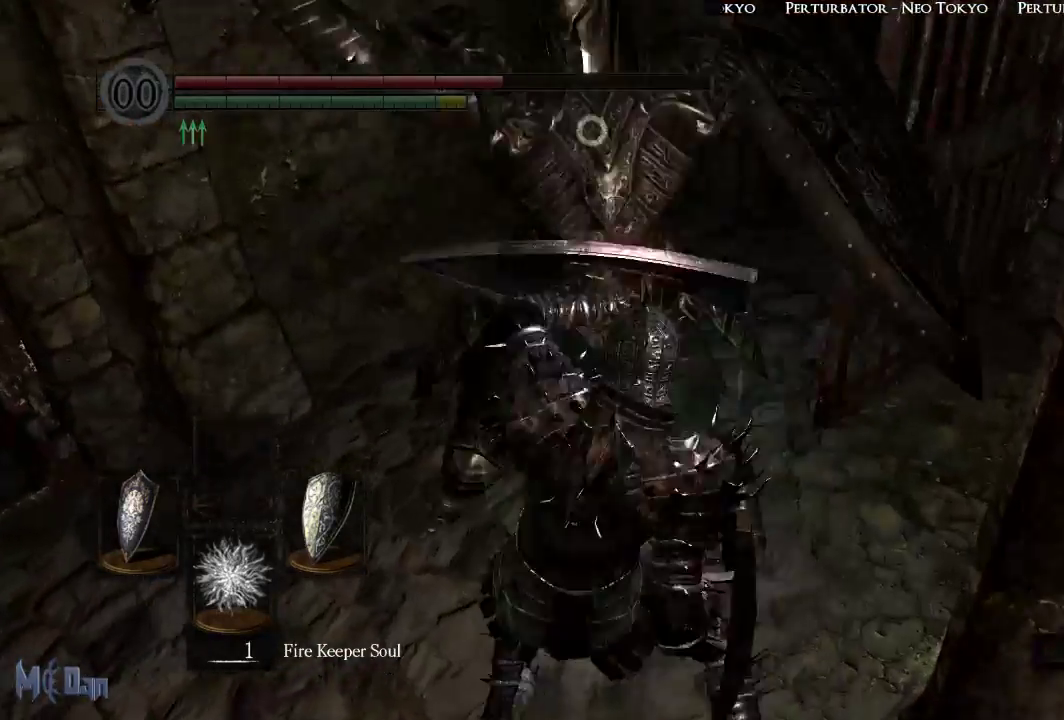
{"buttons": [], "left_stick": "up", "right_stick": "center", "events": [[333, "left_stick", "up"]]}
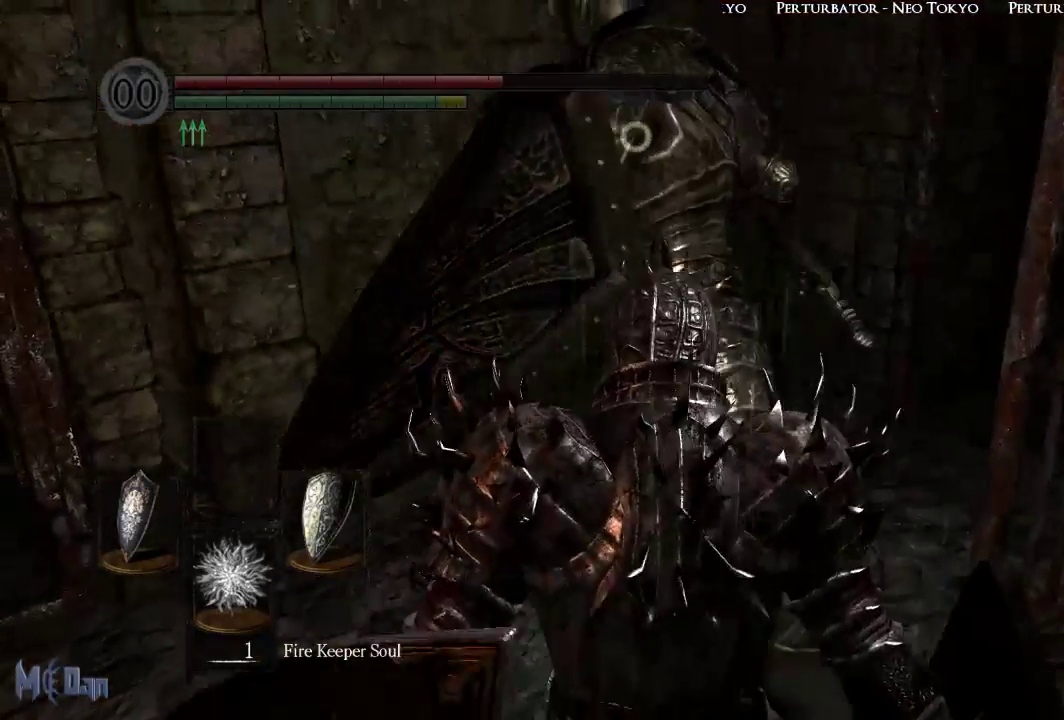
{"buttons": [], "left_stick": "center", "right_stick": "center", "events": [[183, "B", "down"], [267, "B", "up"], [317, "left_stick", "center"]]}
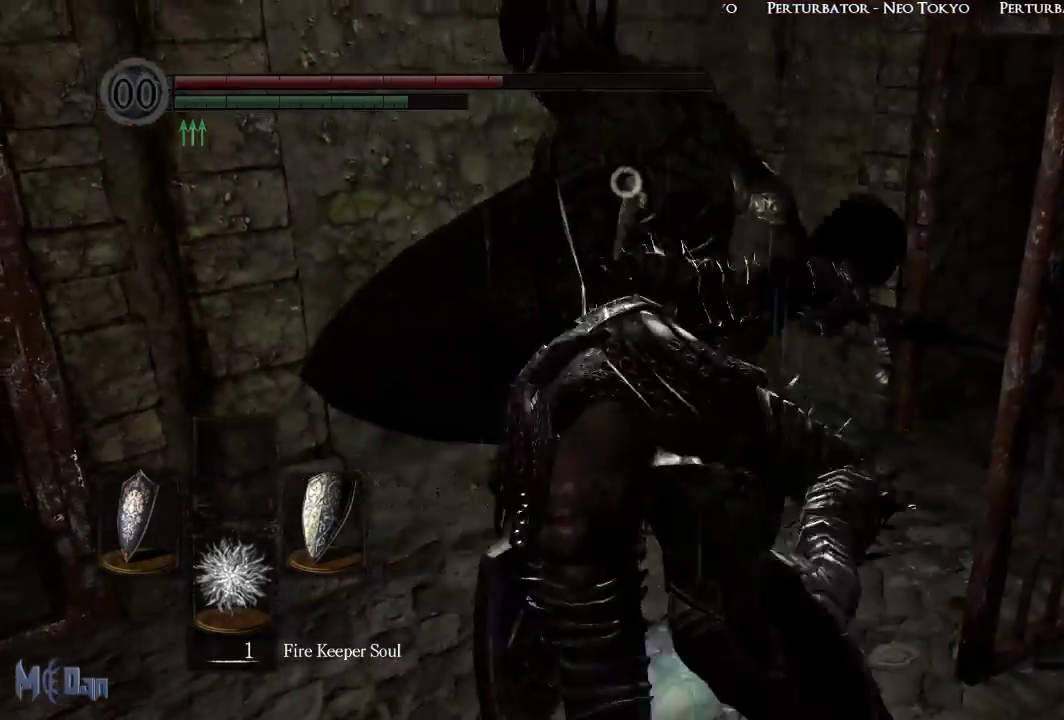
{"buttons": [], "left_stick": "right", "right_stick": "center", "events": [[417, "left_stick", "right"]]}
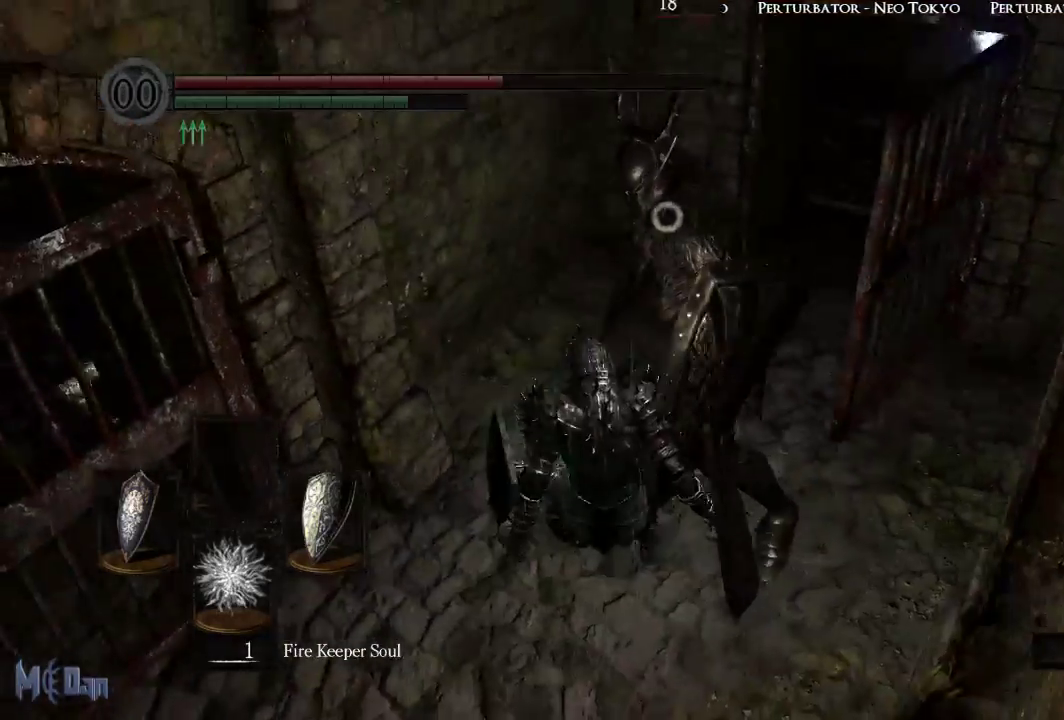
{"buttons": [], "left_stick": "center", "right_stick": "center", "events": [[183, "left_stick", "center"]]}
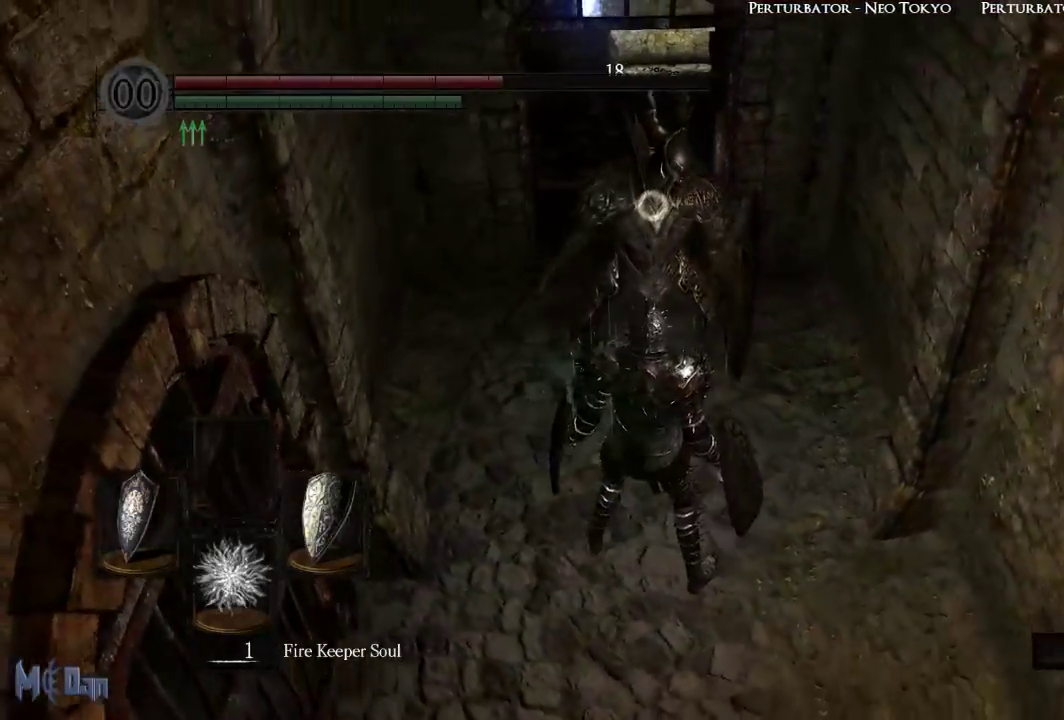
{"buttons": [], "left_stick": "center", "right_stick": "center", "events": [[333, "left_stick", "up"], [483, "left_stick", "center"]]}
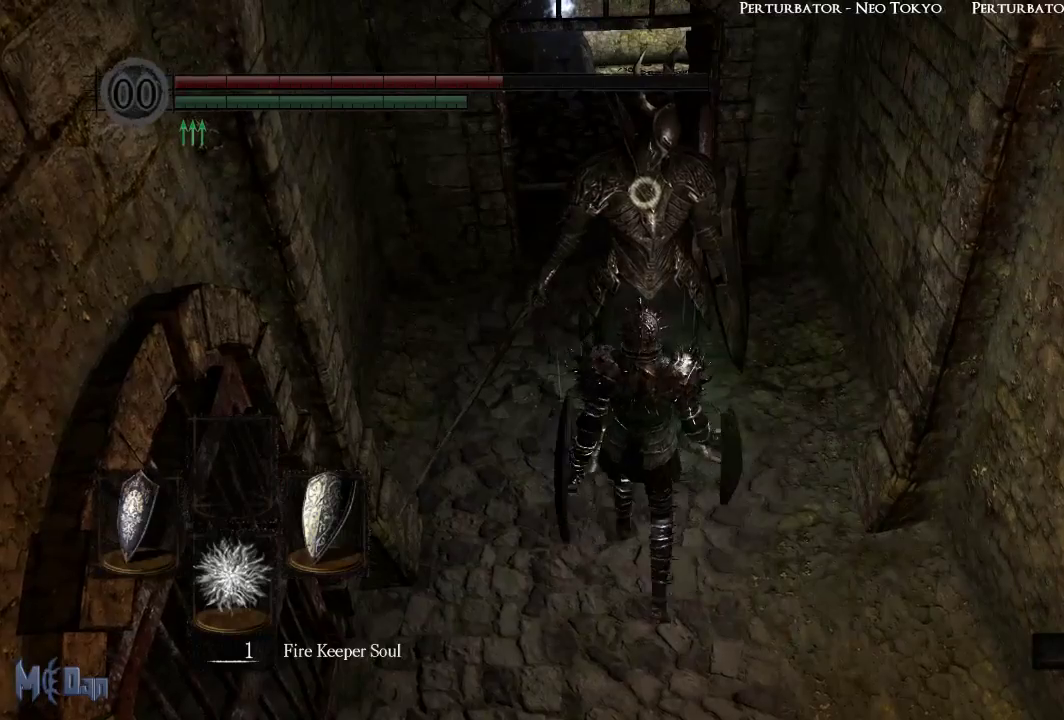
{"buttons": [], "left_stick": "center", "right_stick": "center", "events": []}
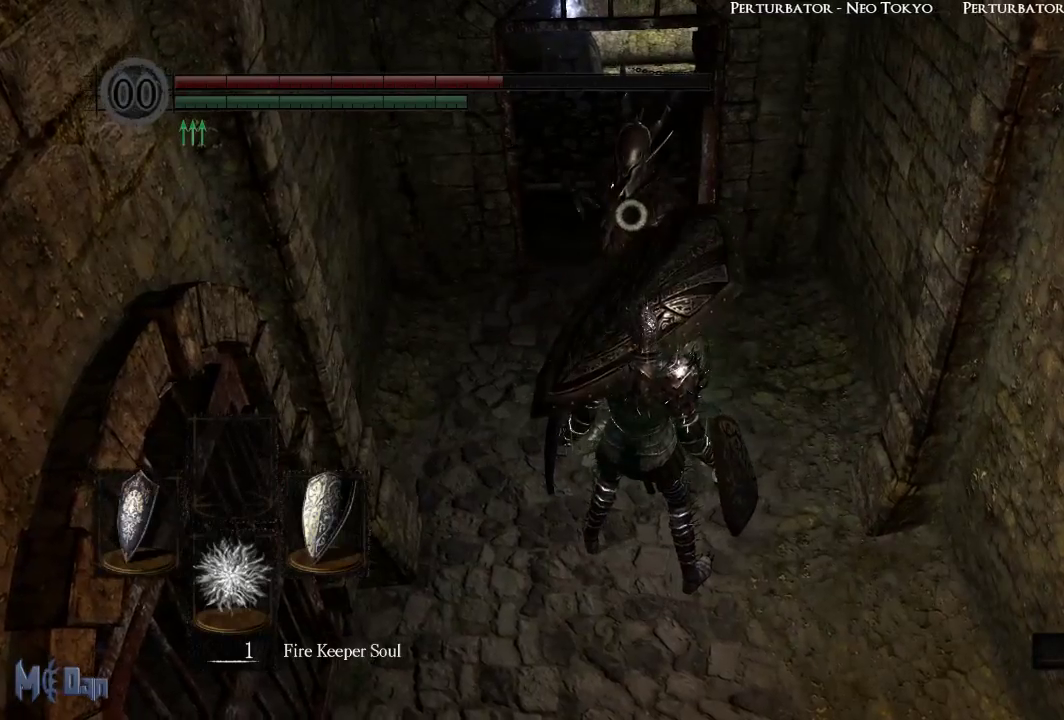
{"buttons": [], "left_stick": "center", "right_stick": "center", "events": [[250, "L2", "down"], [350, "L2", "up"]]}
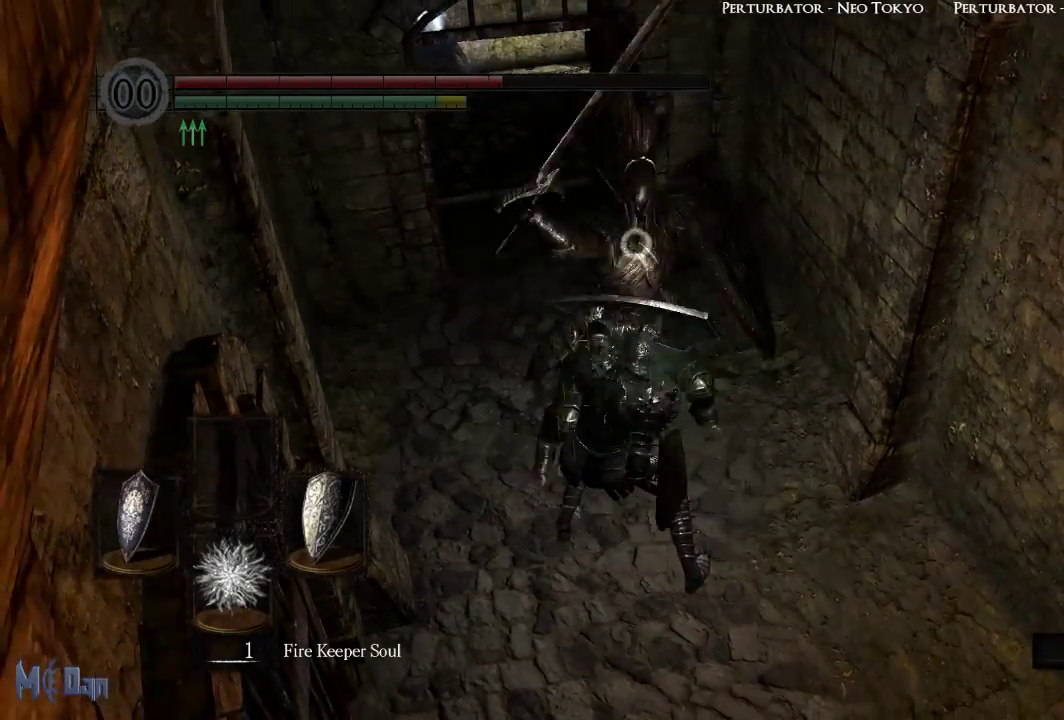
{"buttons": [], "left_stick": "center", "right_stick": "center", "events": []}
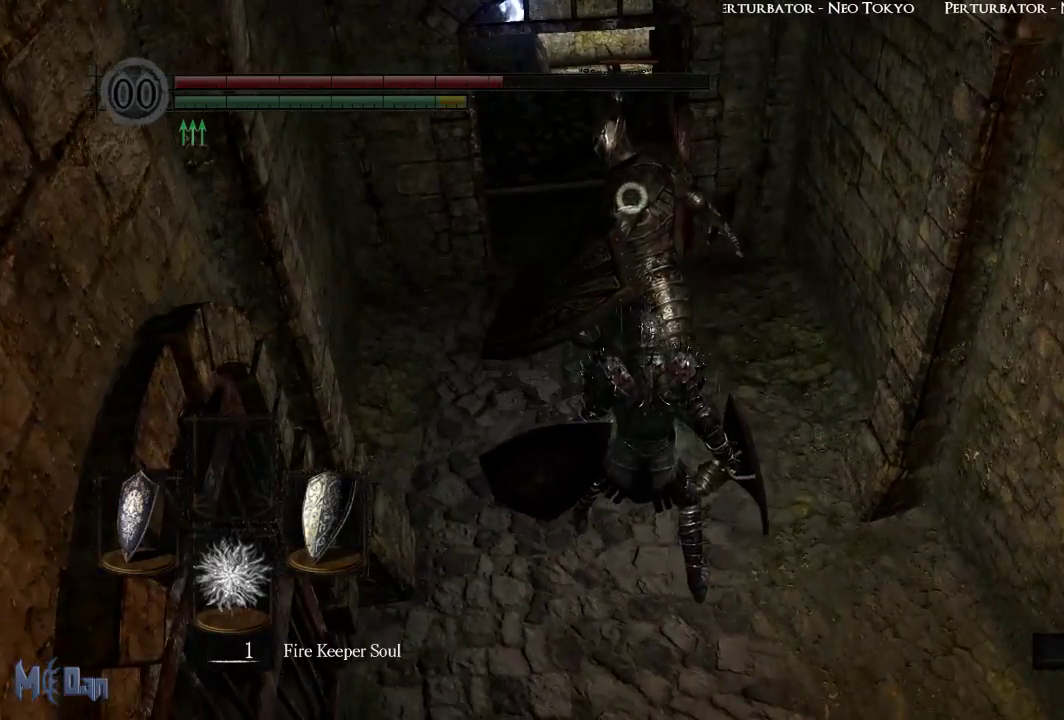
{"buttons": [], "left_stick": "up", "right_stick": "center", "events": [[83, "left_stick", "up-right"], [283, "B", "down"], [367, "B", "up"], [367, "left_stick", "up"]]}
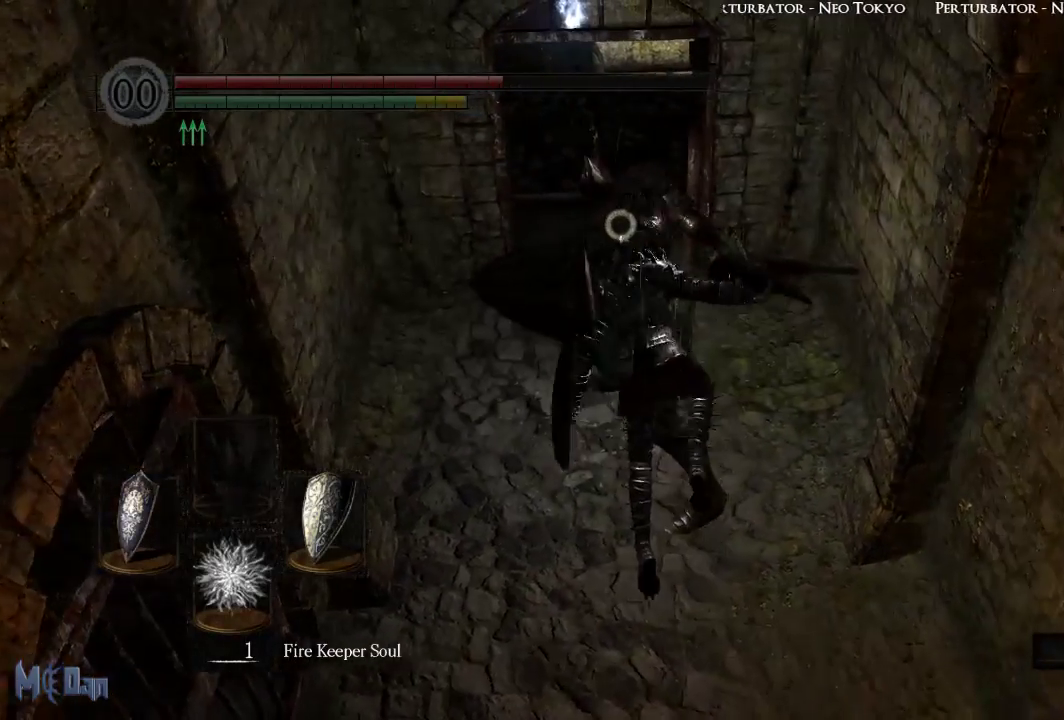
{"buttons": [], "left_stick": "center", "right_stick": "center", "events": [[50, "left_stick", "center"]]}
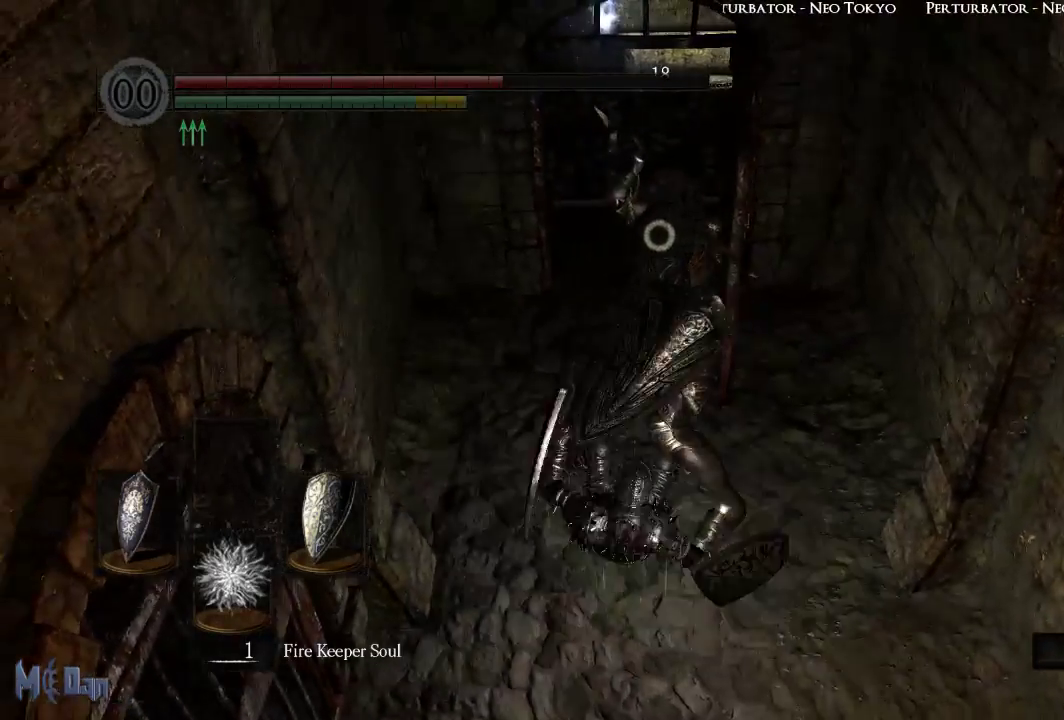
{"buttons": [], "left_stick": "right", "right_stick": "center", "events": [[133, "left_stick", "right"]]}
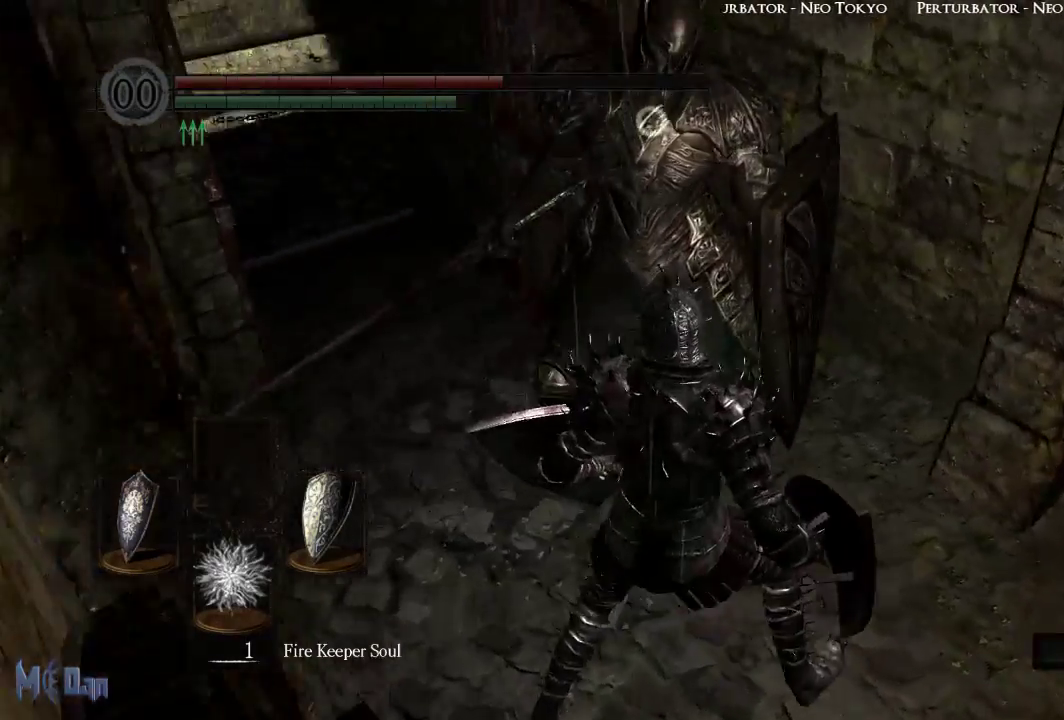
{"buttons": [], "left_stick": "center", "right_stick": "center", "events": [[67, "left_stick", "center"], [367, "left_stick", "up"], [500, "left_stick", "center"]]}
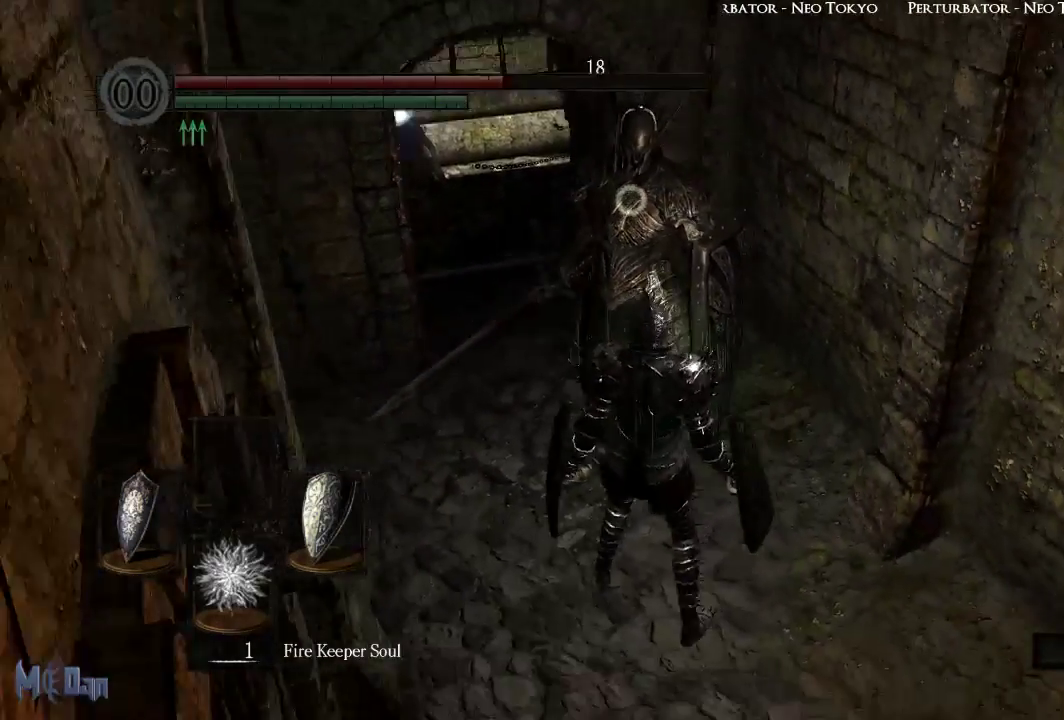
{"buttons": [], "left_stick": "center", "right_stick": "center", "events": []}
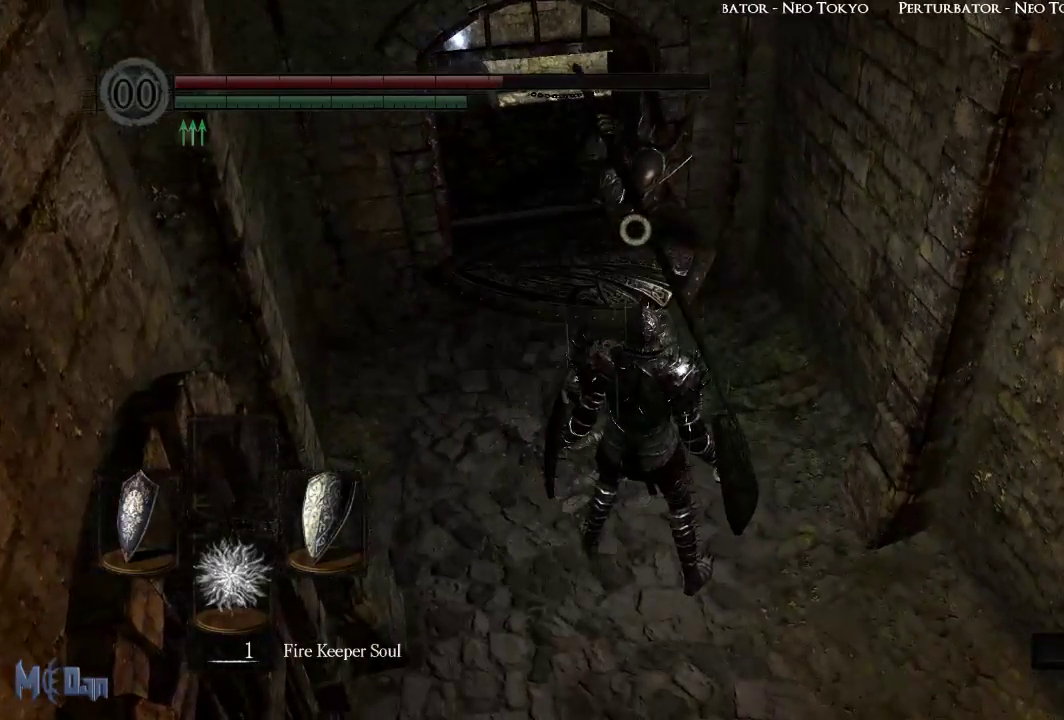
{"buttons": [], "left_stick": "center", "right_stick": "center", "events": [[300, "L2", "down"], [450, "L2", "up"]]}
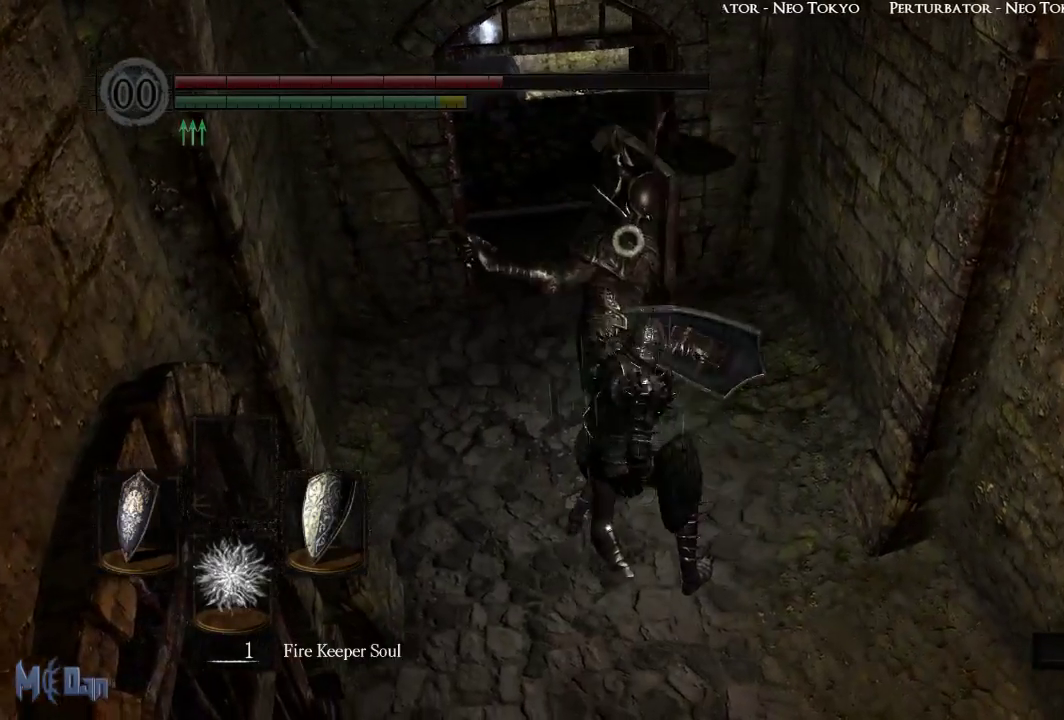
{"buttons": [], "left_stick": "up-right", "right_stick": "center", "events": [[400, "left_stick", "up-right"]]}
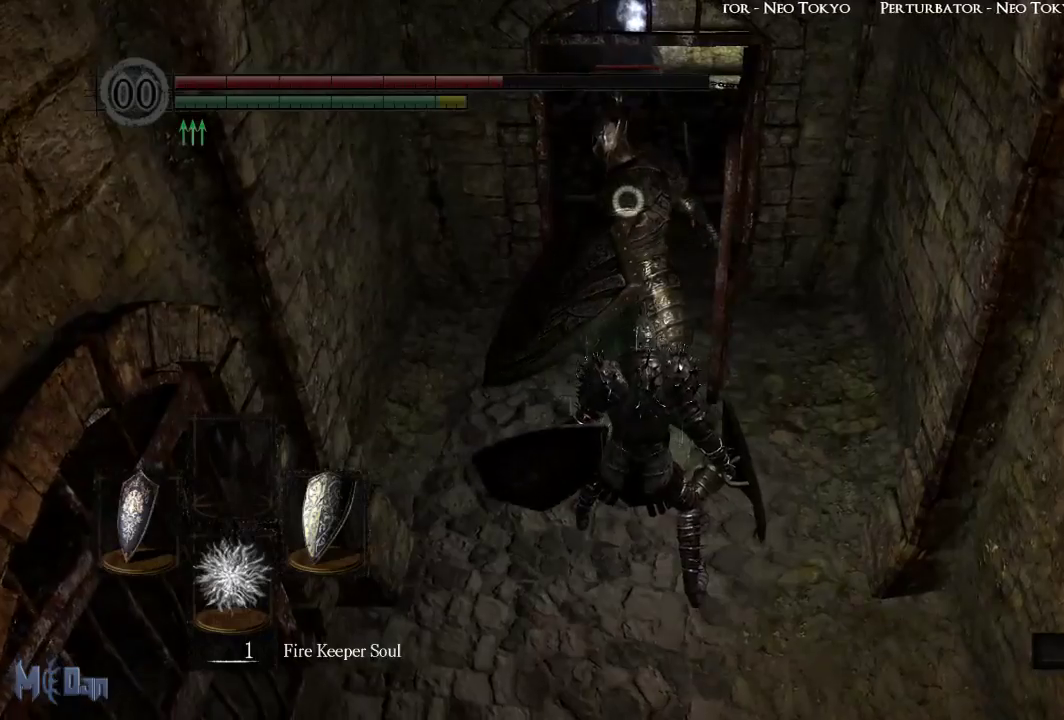
{"buttons": [], "left_stick": "center", "right_stick": "center", "events": [[200, "B", "down"], [267, "left_stick", "up"], [300, "B", "up"], [417, "left_stick", "center"]]}
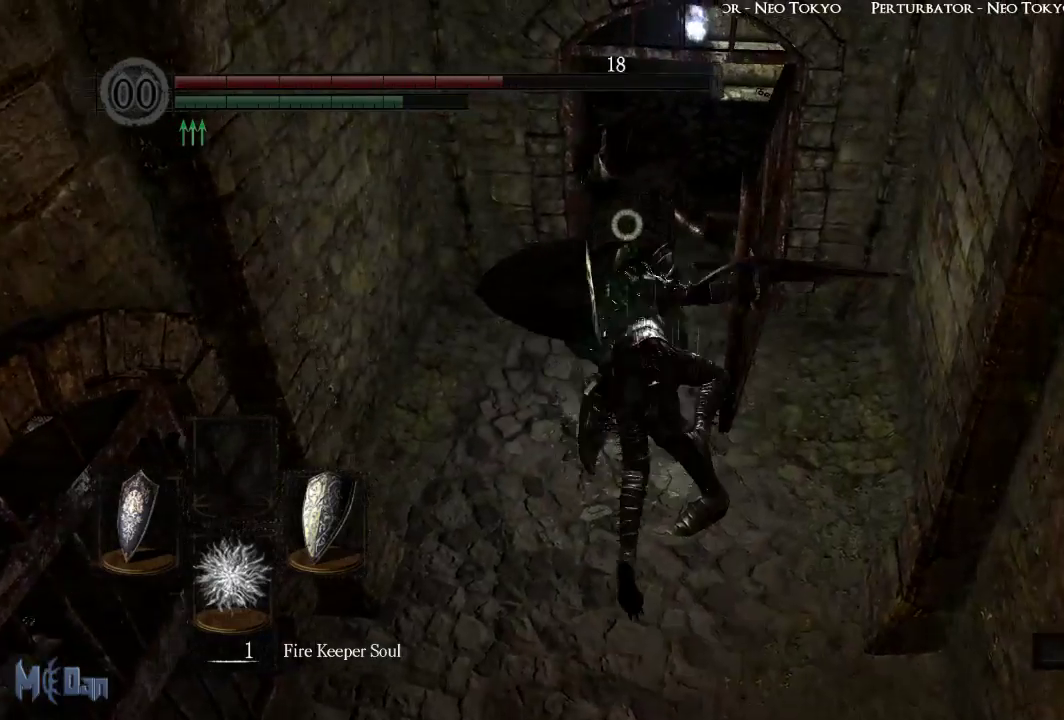
{"buttons": [], "left_stick": "down-right", "right_stick": "center", "events": [[200, "left_stick", "right"], [500, "left_stick", "down-right"]]}
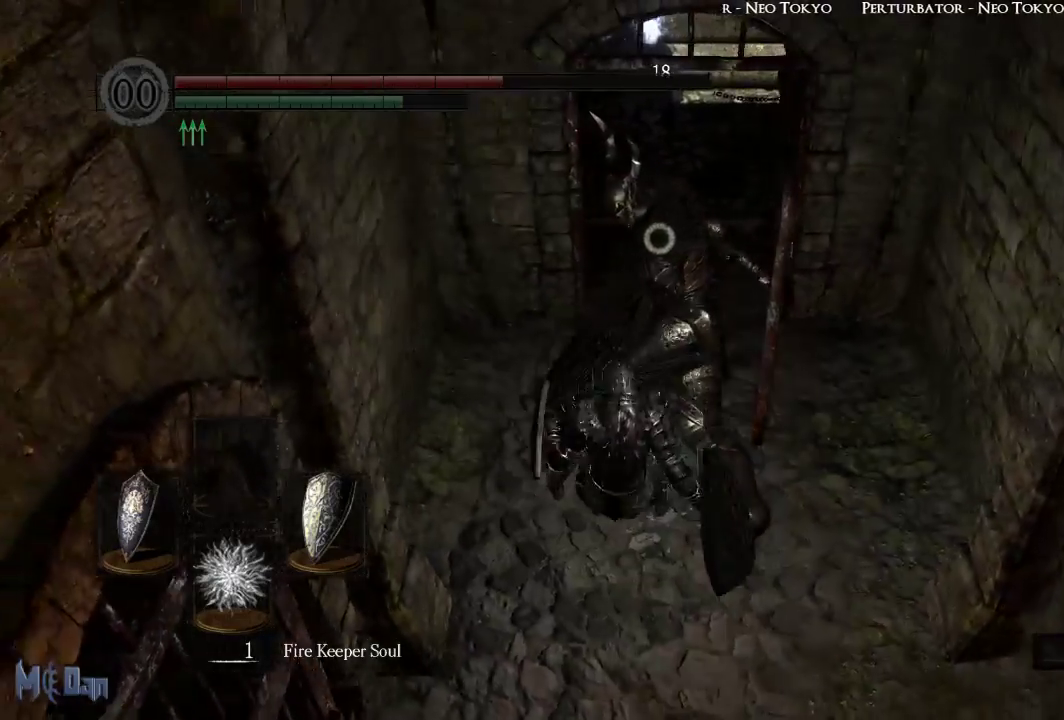
{"buttons": [], "left_stick": "right", "right_stick": "center", "events": [[100, "left_stick", "center"], [300, "left_stick", "right"]]}
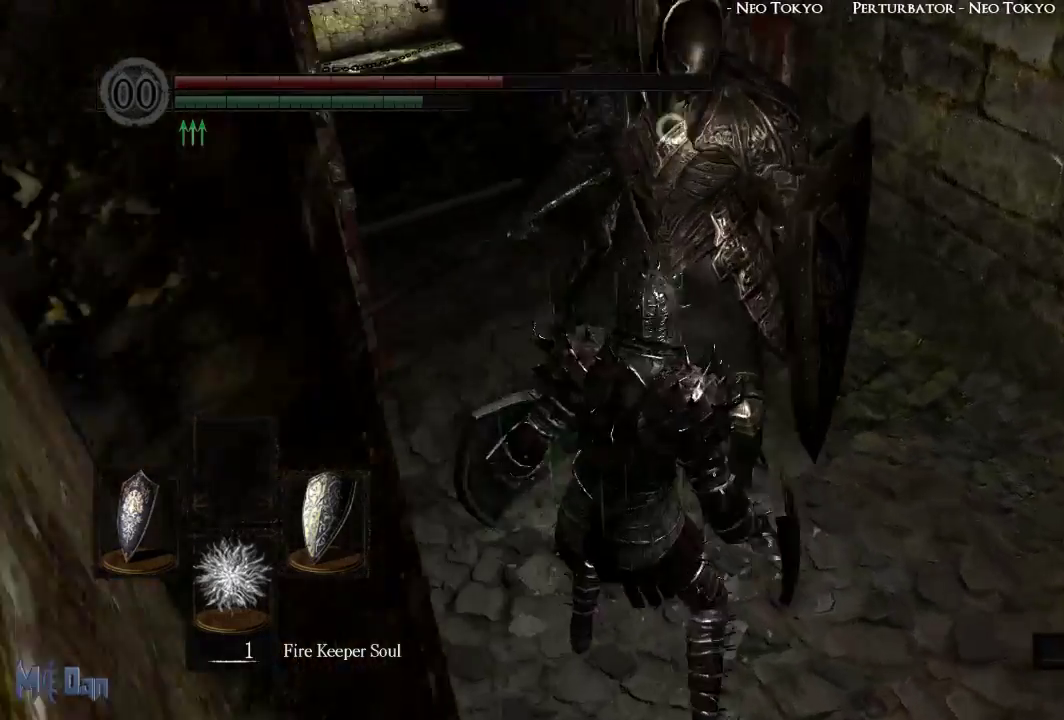
{"buttons": [], "left_stick": "up", "right_stick": "center", "events": [[50, "left_stick", "center"], [367, "left_stick", "up"]]}
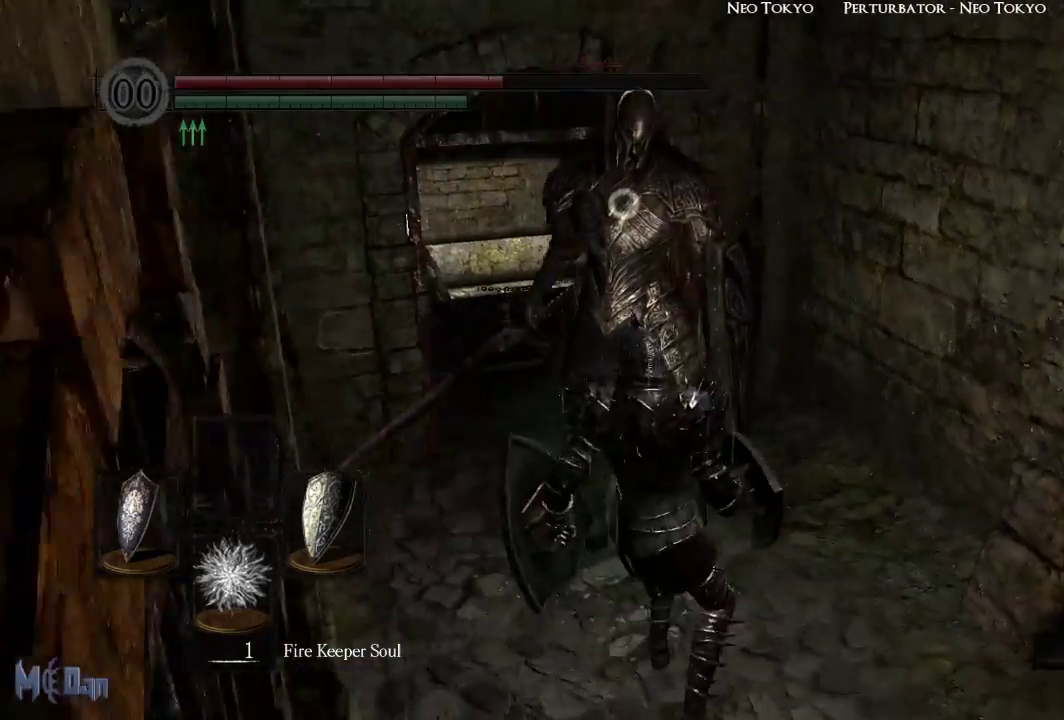
{"buttons": [], "left_stick": "center", "right_stick": "center", "events": [[83, "left_stick", "center"]]}
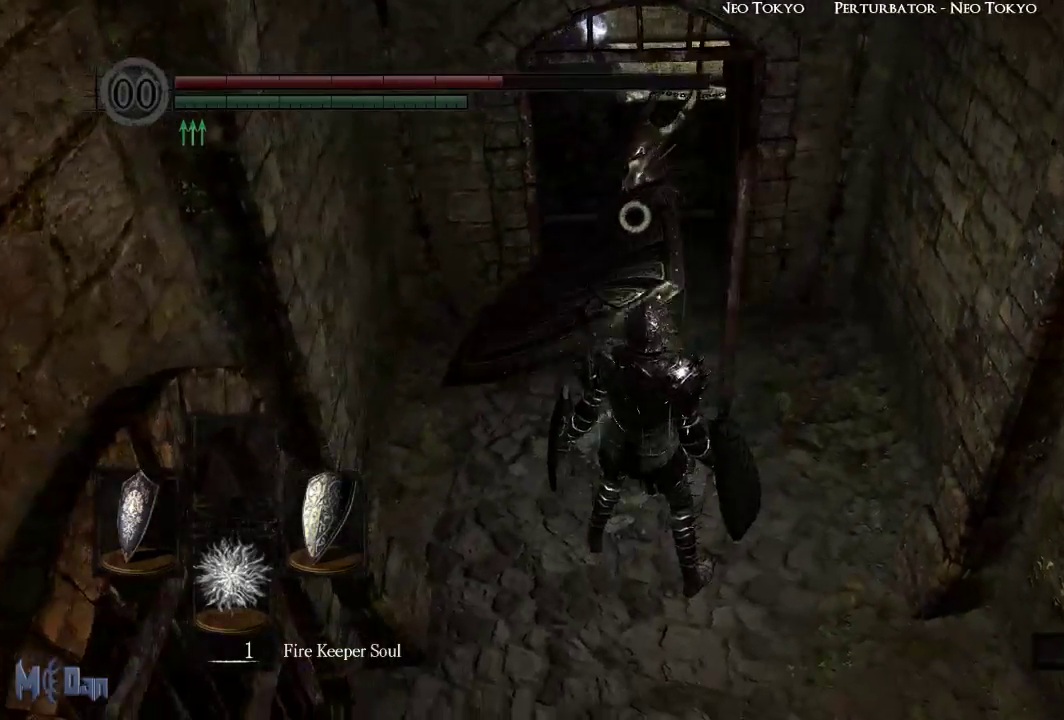
{"buttons": [], "left_stick": "center", "right_stick": "center", "events": [[167, "L2", "down"], [250, "L2", "up"]]}
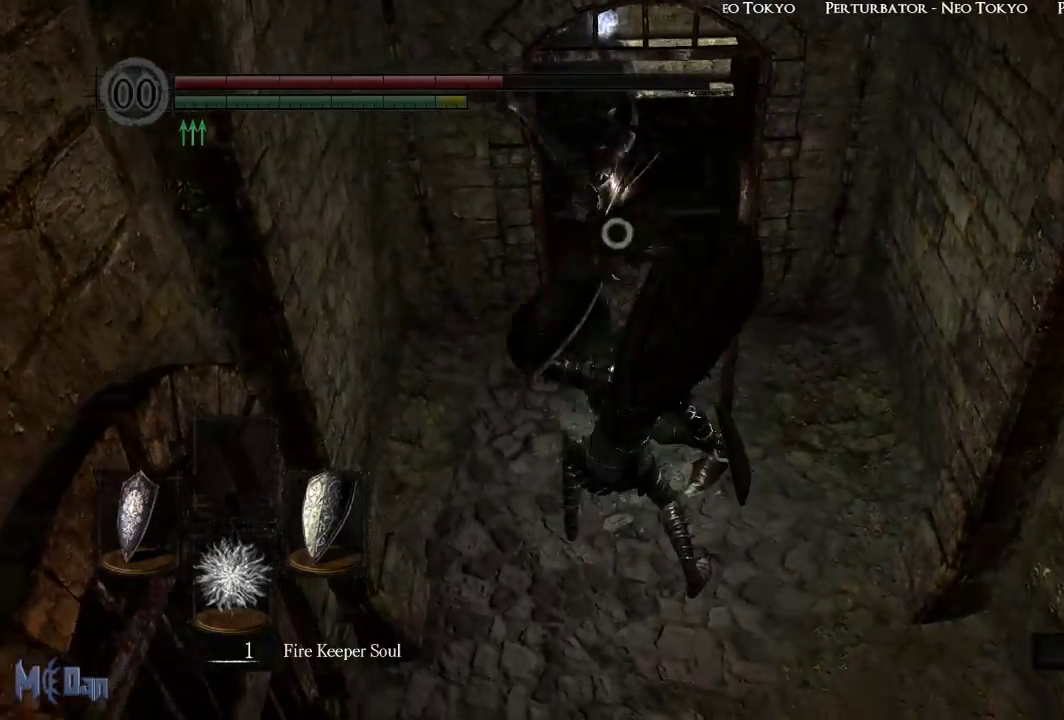
{"buttons": [], "left_stick": "up", "right_stick": "center", "events": [[250, "left_stick", "right"], [333, "left_stick", "up-right"], [500, "left_stick", "up"]]}
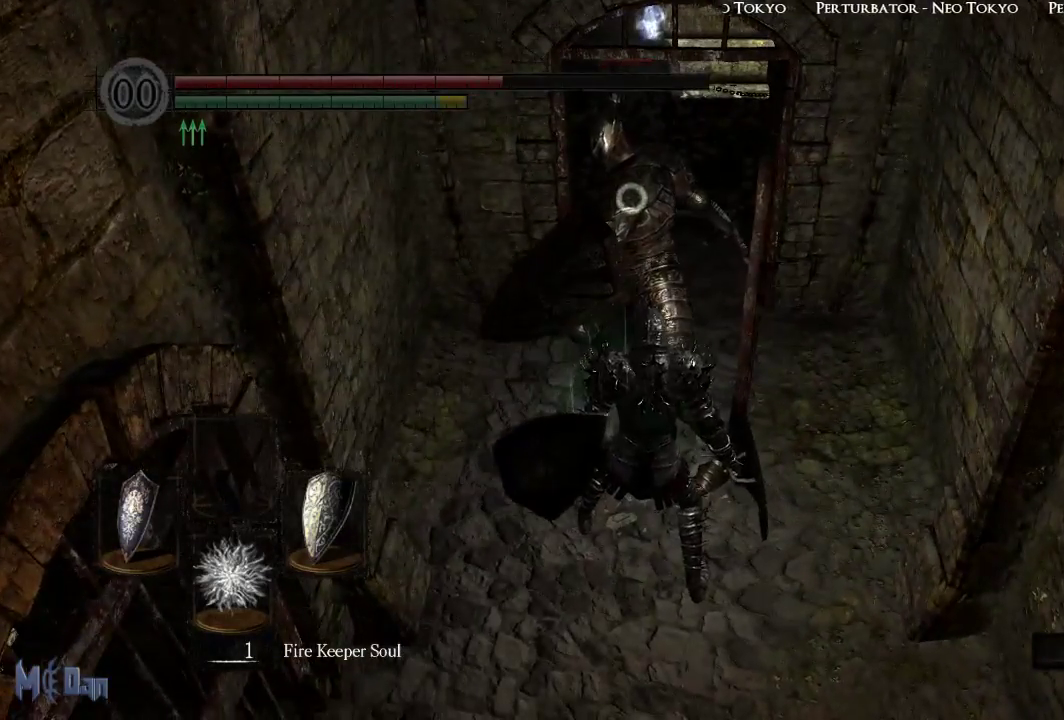
{"buttons": [], "left_stick": "up", "right_stick": "center", "events": [[183, "left_stick", "center"], [283, "left_stick", "up"], [367, "B", "down"], [450, "B", "up"]]}
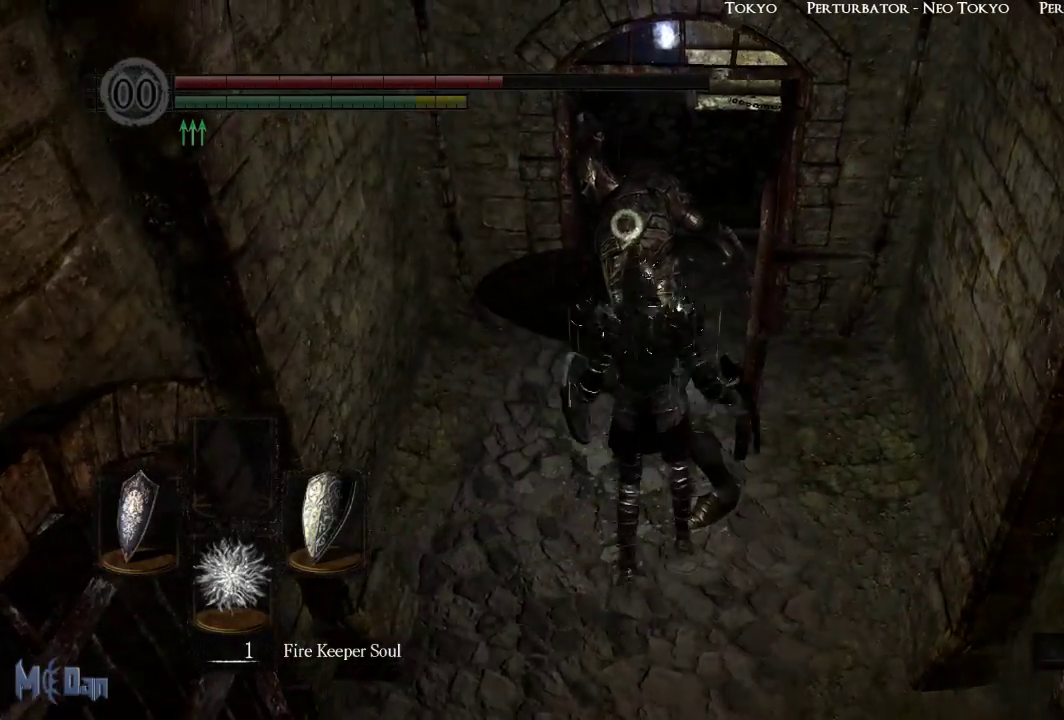
{"buttons": [], "left_stick": "center", "right_stick": "center", "events": [[67, "left_stick", "right"], [267, "left_stick", "center"]]}
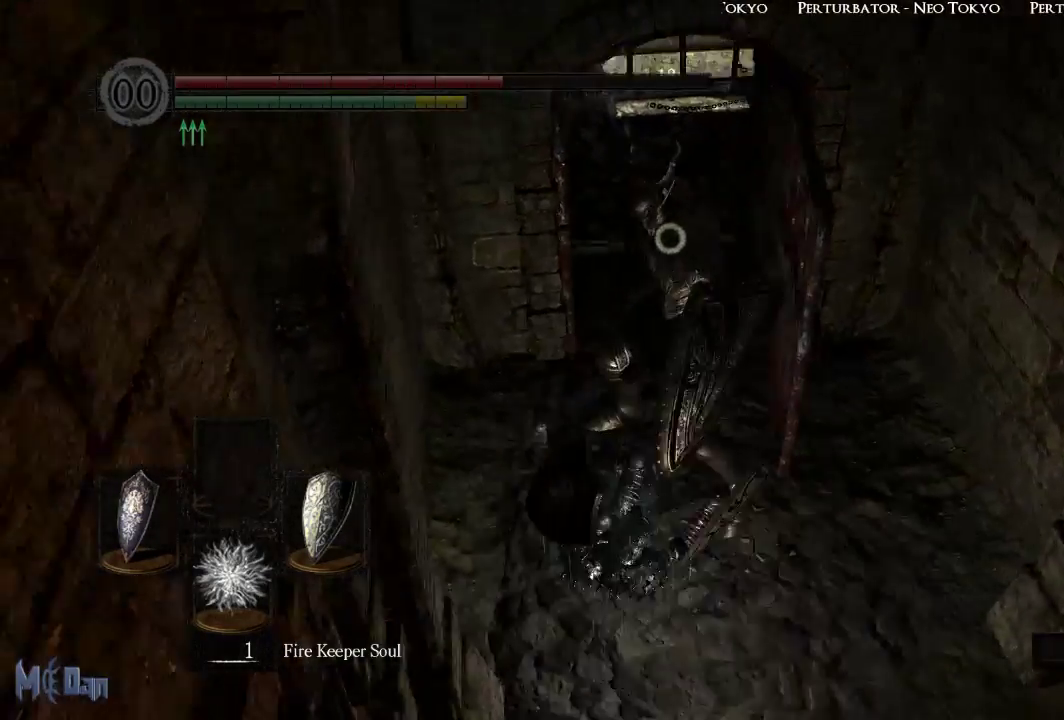
{"buttons": [], "left_stick": "right", "right_stick": "center", "events": [[17, "left_stick", "down-right"], [333, "left_stick", "right"]]}
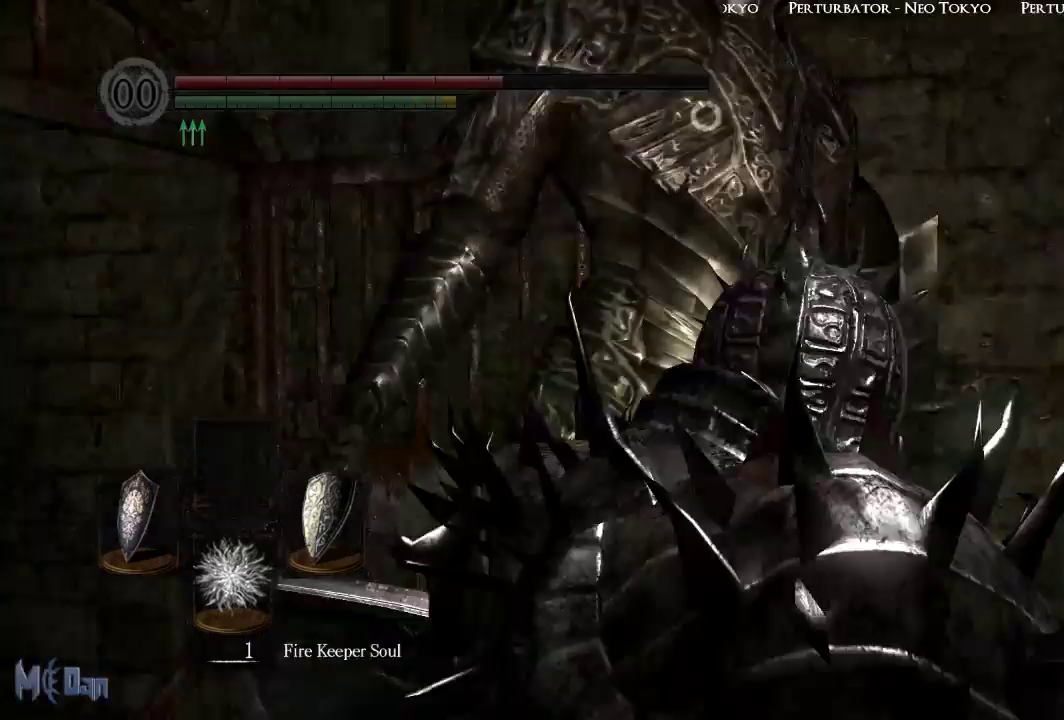
{"buttons": [], "left_stick": "center", "right_stick": "center", "events": [[50, "left_stick", "up-right"], [150, "left_stick", "up"], [417, "left_stick", "center"]]}
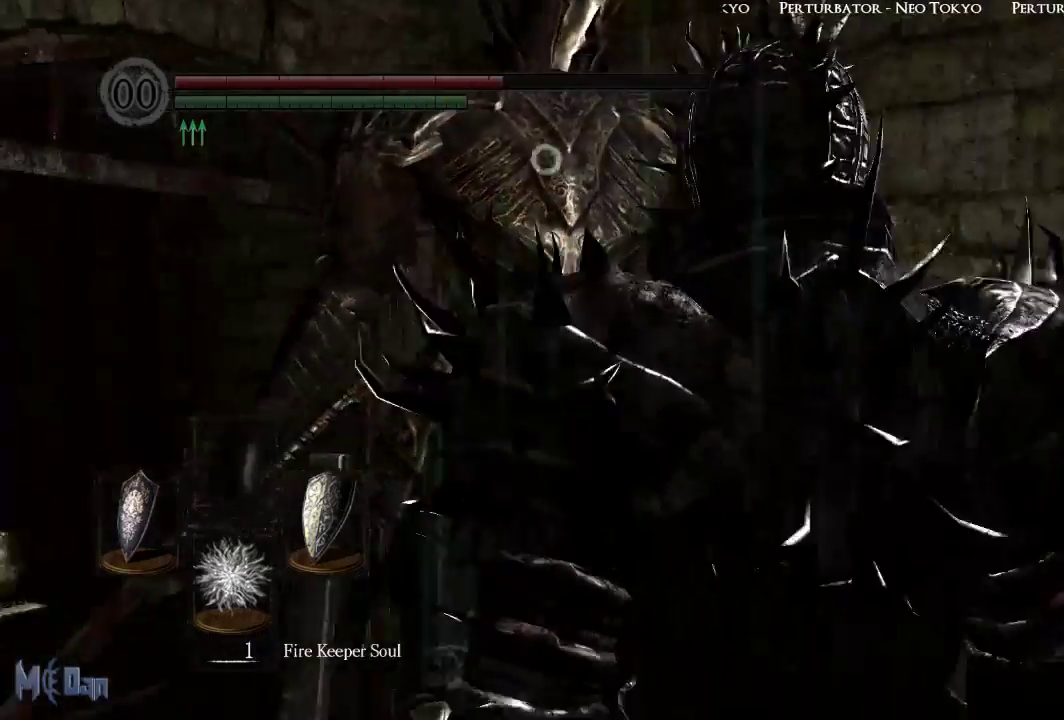
{"buttons": [], "left_stick": "center", "right_stick": "center"}
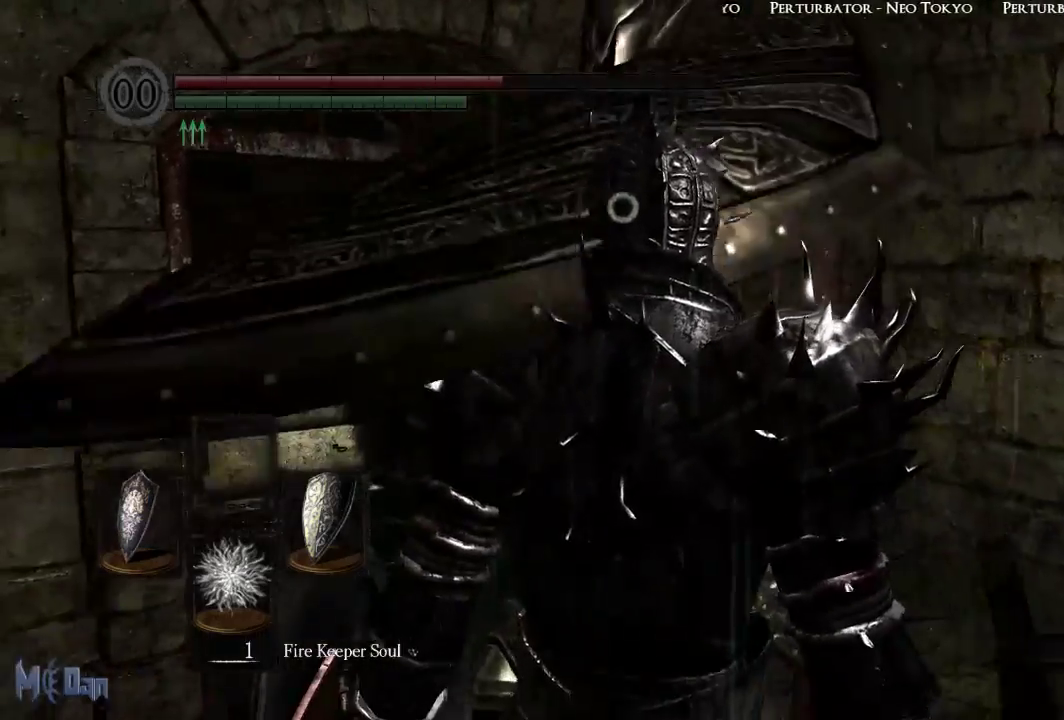
{"buttons": [], "left_stick": "center", "right_stick": "center"}